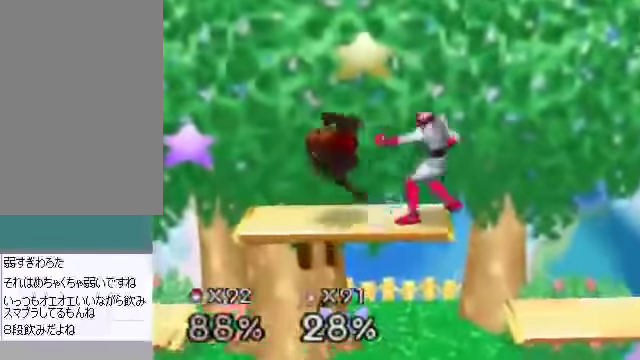
Gameplay with a controller (Nintendo layout); each line is a JSON object with the inputs held at the frame after it. "events" lists button and stick changes between this image and that frame as [ms after this image, input, new state], when the widget could be followed in between. Not read: L3 R3 Z.
{"buttons": [], "left_stick": "up-right", "events": [[67, "left_stick", "up-right"], [234, "B", "down"], [301, "B", "up"], [335, "B", "down"], [368, "B", "up"]]}
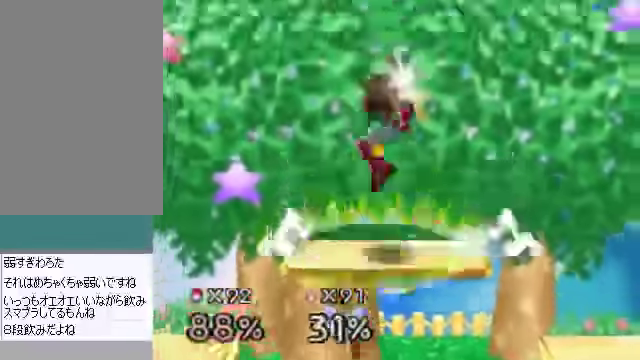
{"buttons": [], "left_stick": "left", "events": [[134, "left_stick", "center"], [201, "left_stick", "right"], [234, "A", "down"], [234, "B", "down"], [234, "C_DOWN", "down"], [268, "A", "up"], [268, "B", "up"], [268, "C_LEFT", "down"], [301, "C_DOWN", "up"], [301, "C_LEFT", "up"], [301, "C_UP", "down"], [335, "C_UP", "up"], [435, "left_stick", "center"], [502, "left_stick", "left"]]}
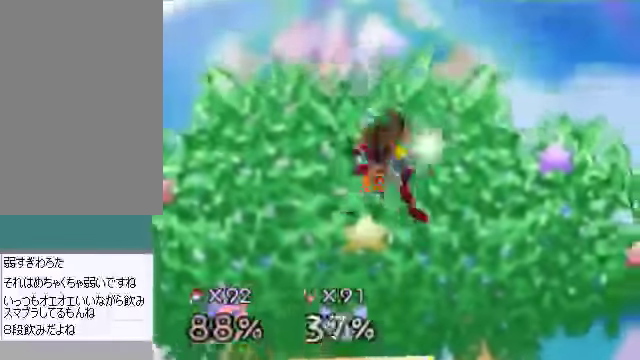
{"buttons": [], "left_stick": "right", "events": [[34, "C_DOWN", "down"], [67, "C_LEFT", "down"], [101, "C_RIGHT", "down"], [134, "C_DOWN", "up"], [134, "C_UP", "down"], [167, "C_LEFT", "up"], [167, "C_RIGHT", "up"], [201, "C_UP", "up"], [469, "left_stick", "right"]]}
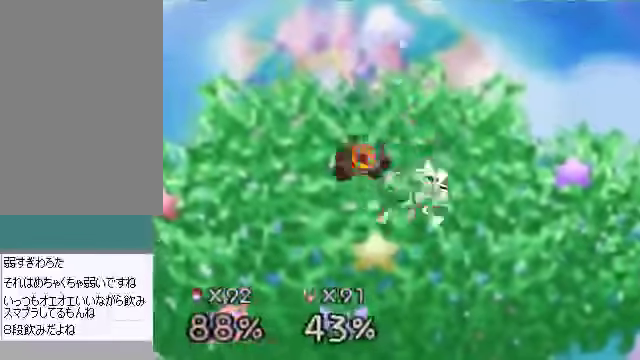
{"buttons": [], "left_stick": "center", "events": [[134, "left_stick", "left"], [369, "left_stick", "down"], [435, "left_stick", "center"]]}
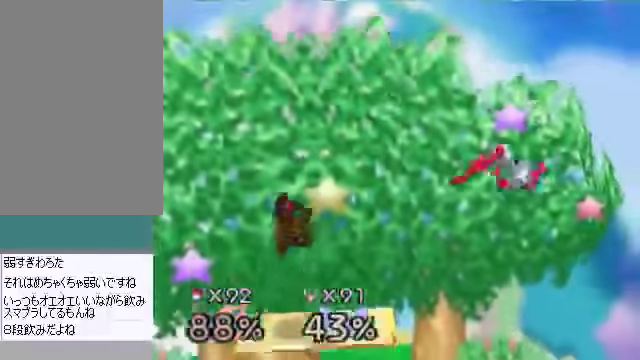
{"buttons": [], "left_stick": "center", "events": []}
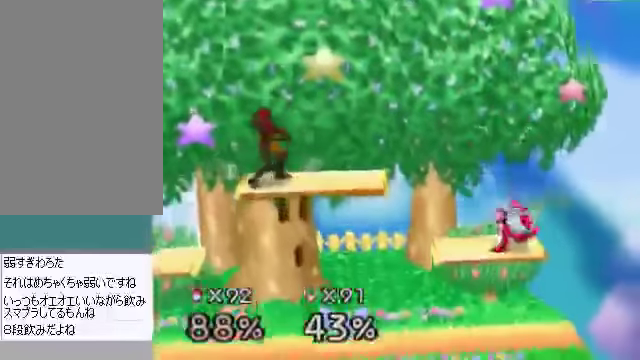
{"buttons": [], "left_stick": "right", "events": [[34, "left_stick", "down"], [134, "left_stick", "center"], [435, "left_stick", "right"]]}
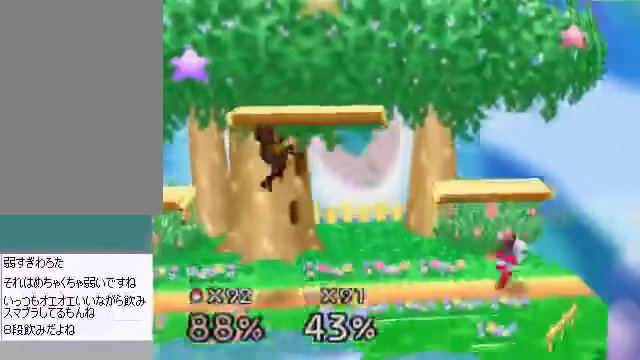
{"buttons": [], "left_stick": "left", "events": [[134, "left_stick", "center"], [235, "left_stick", "left"], [268, "C_DOWN", "down"], [268, "C_RIGHT", "down"], [302, "C_DOWN", "up"], [335, "C_RIGHT", "up"]]}
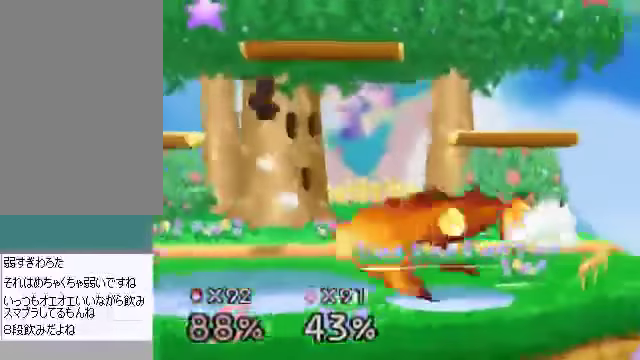
{"buttons": [], "left_stick": "center", "events": [[134, "left_stick", "right"], [335, "left_stick", "center"]]}
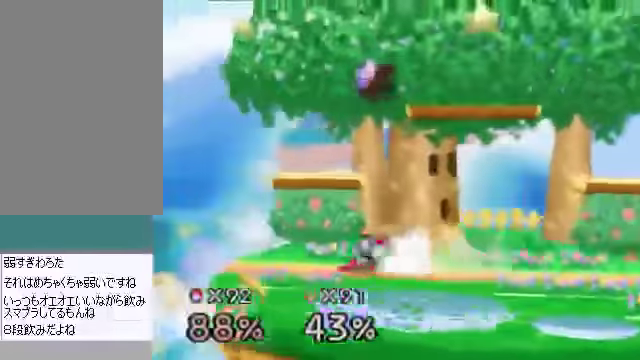
{"buttons": [], "left_stick": "left", "events": [[134, "left_stick", "right"], [235, "left_stick", "down-left"], [335, "A", "down"], [368, "left_stick", "left"], [402, "A", "up"]]}
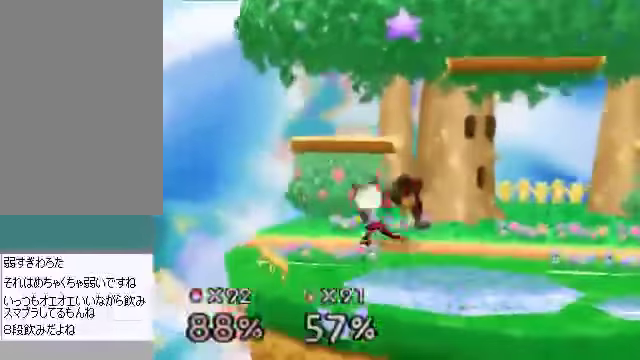
{"buttons": [], "left_stick": "left", "events": [[134, "left_stick", "center"], [302, "left_stick", "left"]]}
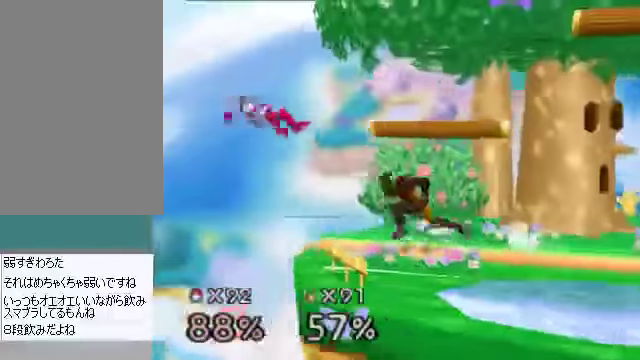
{"buttons": [], "left_stick": "right", "events": [[133, "C_LEFT", "down"], [267, "C_LEFT", "up"], [301, "left_stick", "down"], [334, "B", "down"], [435, "B", "up"], [435, "left_stick", "right"]]}
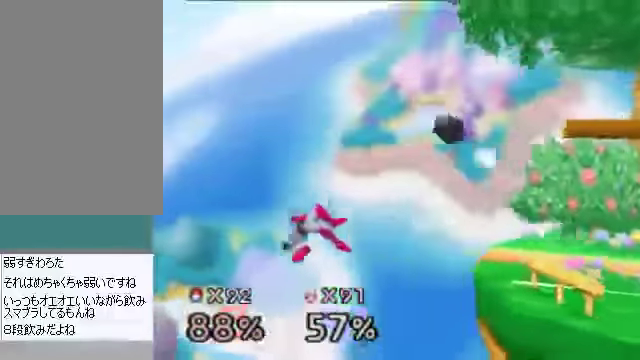
{"buttons": [], "left_stick": "left", "events": [[435, "left_stick", "left"]]}
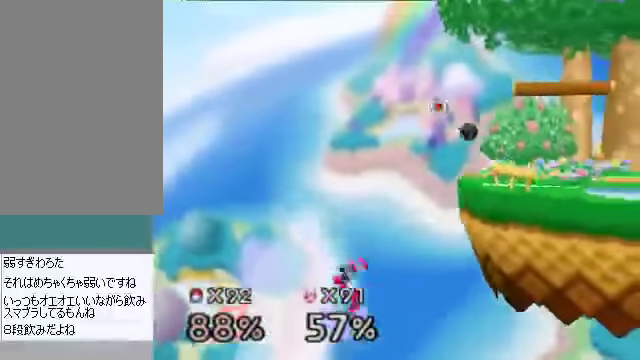
{"buttons": [], "left_stick": "right", "events": [[67, "left_stick", "center"], [134, "left_stick", "down-right"], [268, "left_stick", "down-left"], [368, "left_stick", "center"], [469, "left_stick", "right"]]}
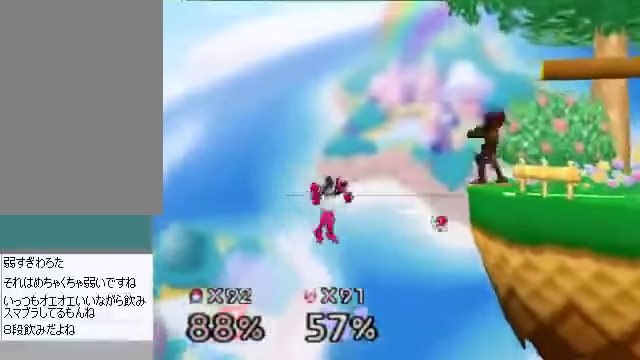
{"buttons": ["A"], "left_stick": "left", "events": [[234, "left_stick", "left"], [435, "A", "down"]]}
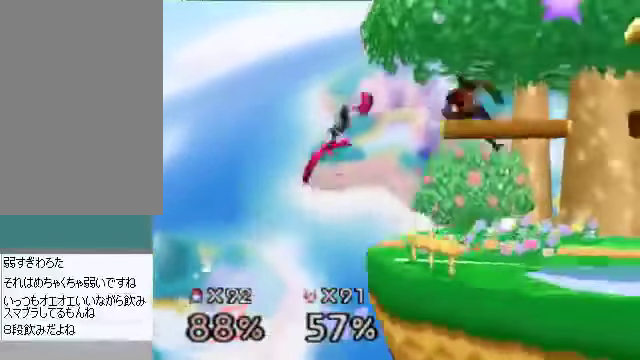
{"buttons": [], "left_stick": "center", "events": [[67, "A", "up"], [468, "left_stick", "center"]]}
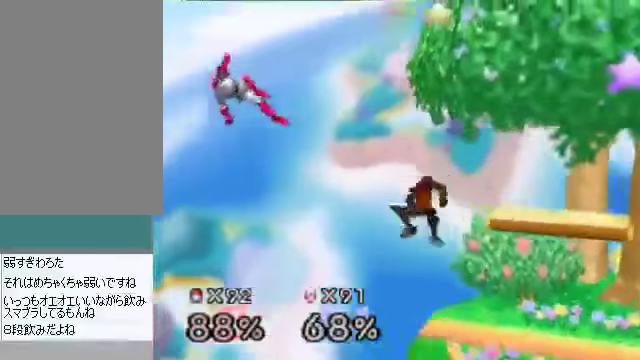
{"buttons": [], "left_stick": "down-right", "events": [[167, "C_DOWN", "down"], [167, "C_LEFT", "down"], [201, "C_DOWN", "up"], [201, "C_LEFT", "up"], [201, "C_RIGHT", "down"], [201, "C_UP", "down"], [234, "left_stick", "down-right"], [268, "C_RIGHT", "up"], [268, "C_UP", "up"]]}
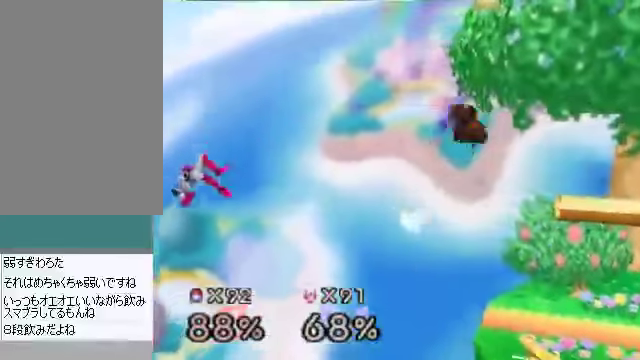
{"buttons": [], "left_stick": "left", "events": [[101, "B", "down"], [134, "B", "up"], [268, "left_stick", "left"]]}
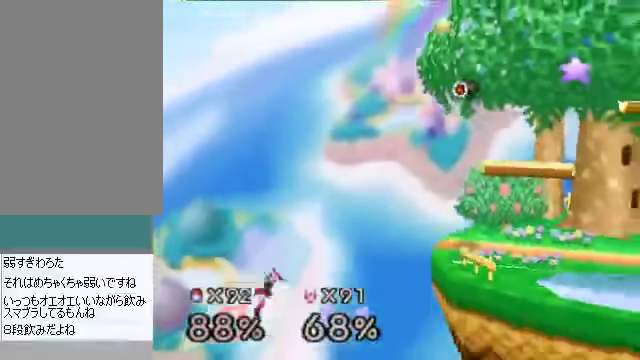
{"buttons": [], "left_stick": "right", "events": [[335, "left_stick", "right"]]}
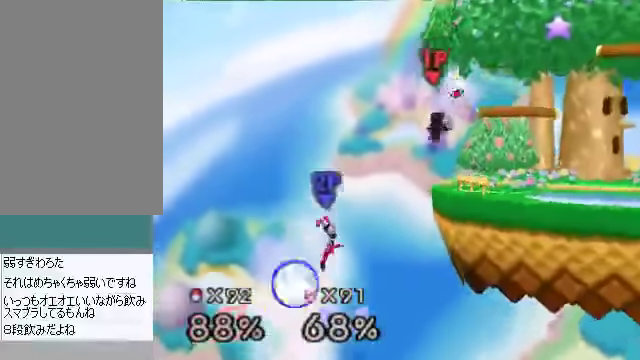
{"buttons": [], "left_stick": "center", "events": [[101, "left_stick", "center"]]}
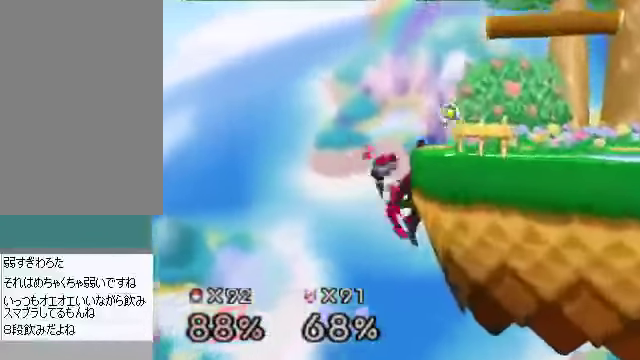
{"buttons": [], "left_stick": "center", "events": [[167, "left_stick", "right"], [234, "left_stick", "center"]]}
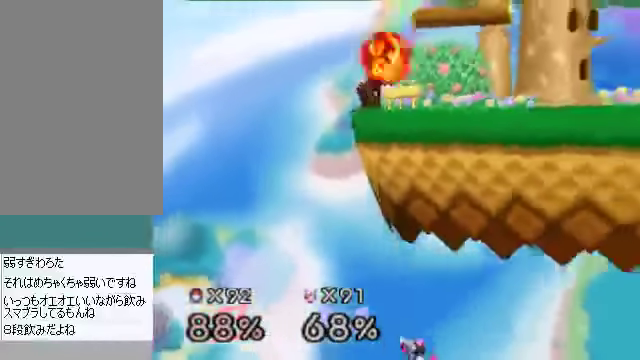
{"buttons": [], "left_stick": "center", "events": [[335, "B", "down"], [401, "B", "up"]]}
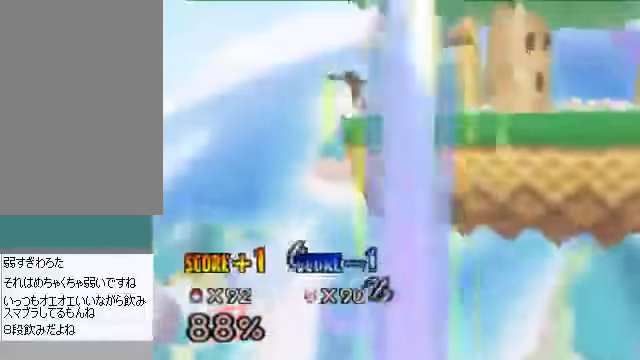
{"buttons": [], "left_stick": "center", "events": []}
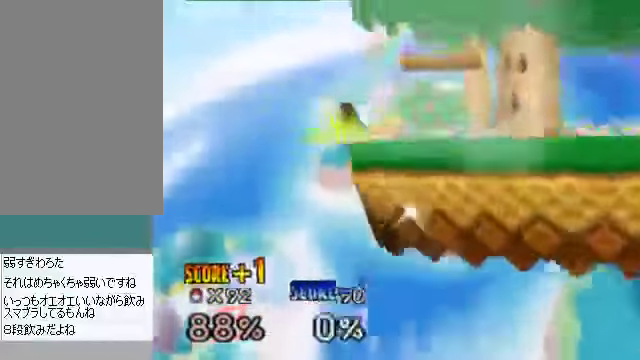
{"buttons": [], "left_stick": "center", "events": []}
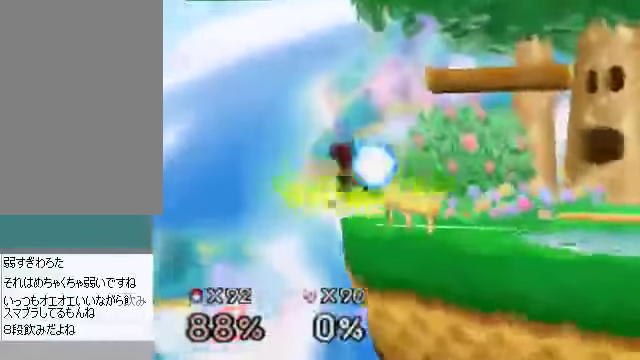
{"buttons": [], "left_stick": "center", "events": []}
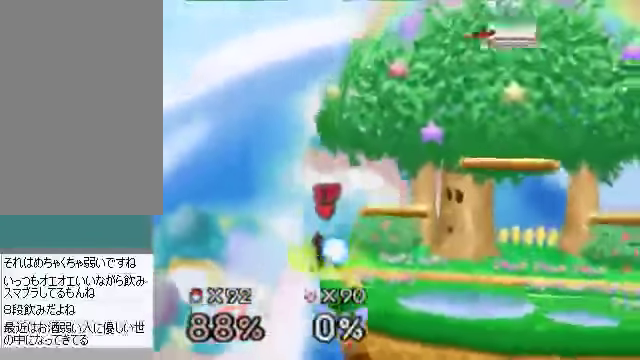
{"buttons": [], "left_stick": "center", "events": []}
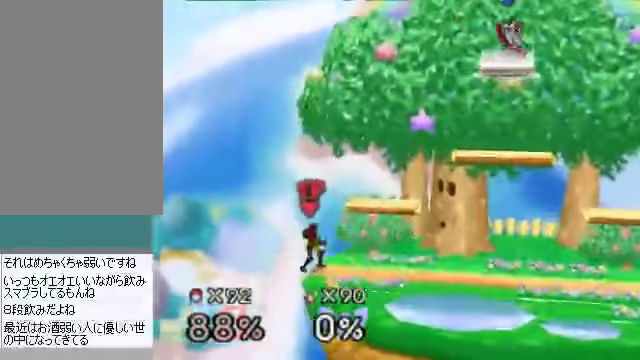
{"buttons": [], "left_stick": "center", "events": [[167, "left_stick", "right"], [468, "left_stick", "center"]]}
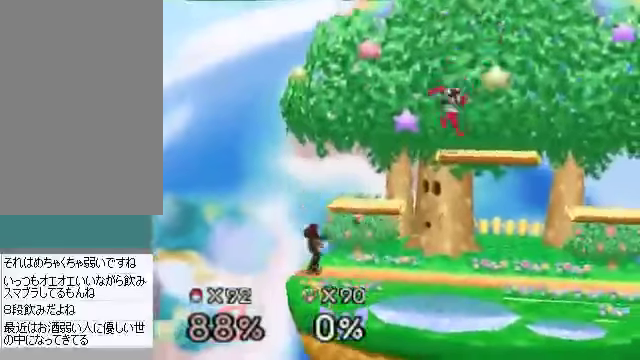
{"buttons": ["C_DOWN"], "left_stick": "right", "events": [[368, "C_DOWN", "down"], [469, "left_stick", "right"]]}
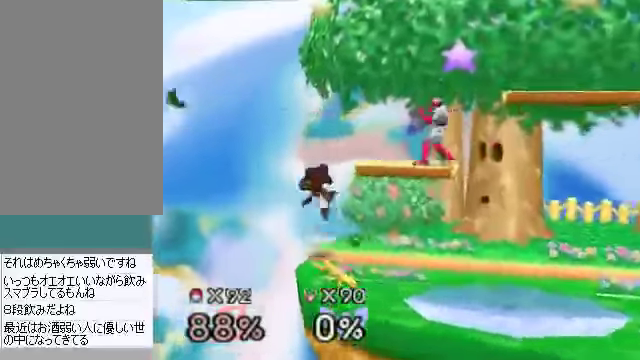
{"buttons": [], "left_stick": "right", "events": [[34, "C_DOWN", "up"]]}
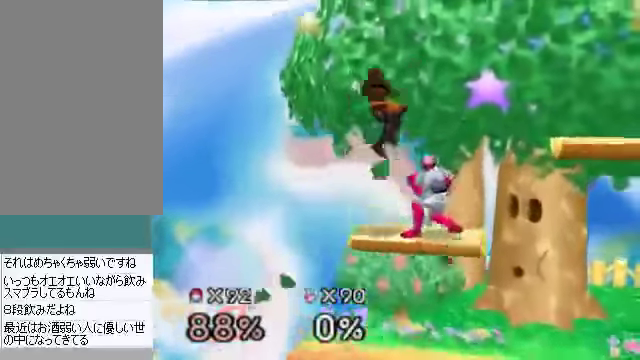
{"buttons": [], "left_stick": "right", "events": []}
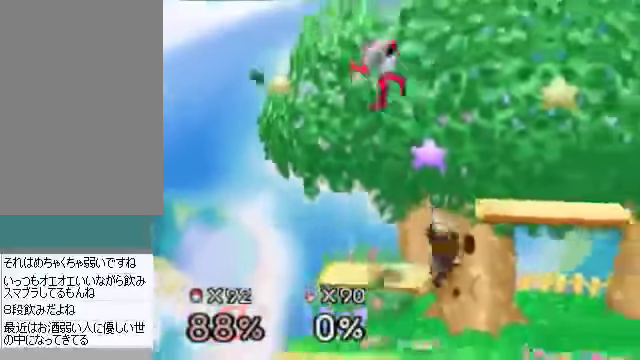
{"buttons": [], "left_stick": "up-left"}